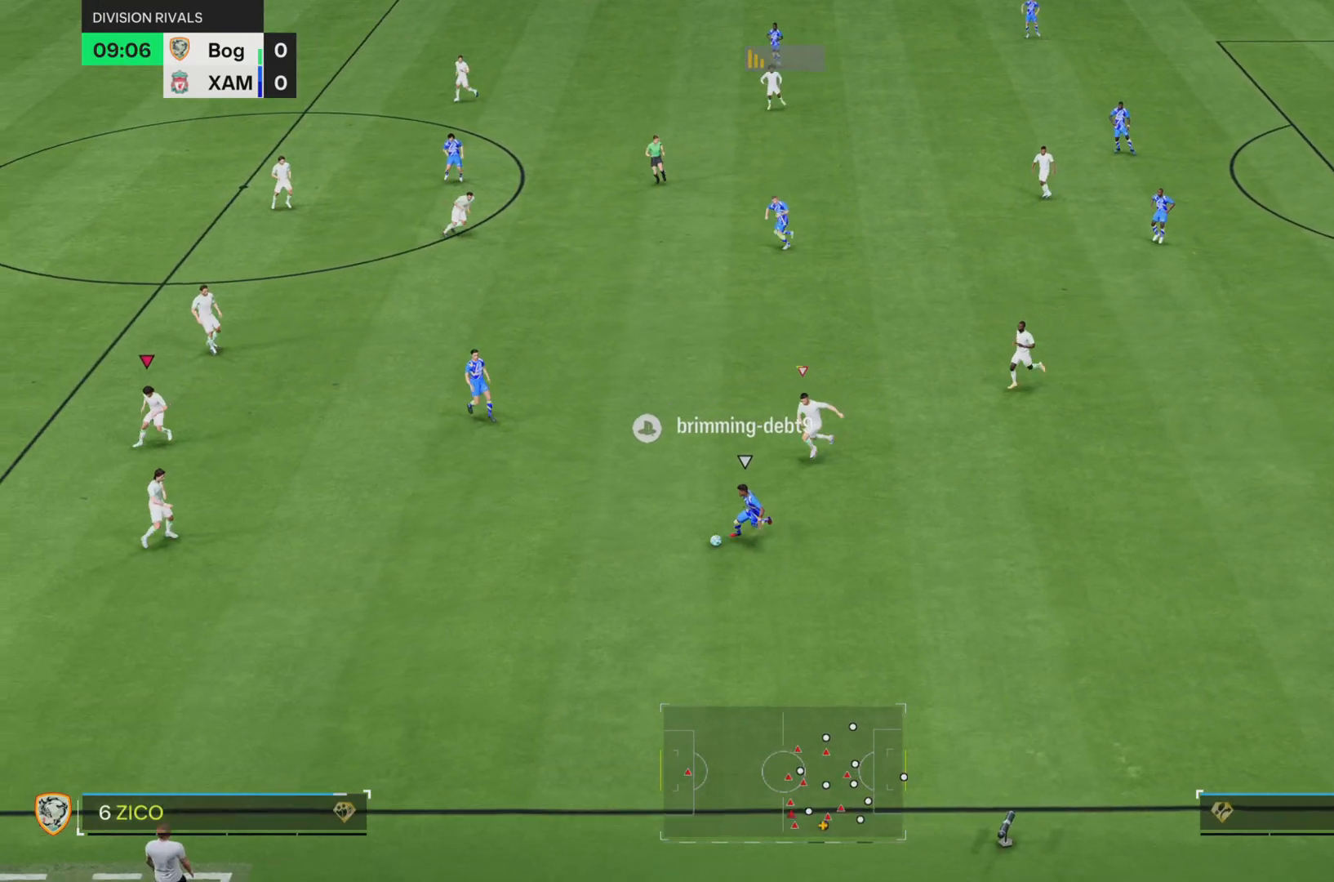
Gameplay with a controller (PlayStation layout); each line is a JSON object with the inputs held at the frame after it. "events" lists button and stick changes between this image and that frame as [ms after this image, input, new state], when the widget could be followed in between. Not read: L3 R1 R3.
{"buttons": ["SQUARE"], "left_stick": "down-right", "right_stick": "center", "events": [[34, "left_stick", "right"], [67, "R2", "up"], [184, "left_stick", "down-right"], [200, "right_stick", "down-left"], [300, "right_stick", "center"], [484, "SQUARE", "down"]]}
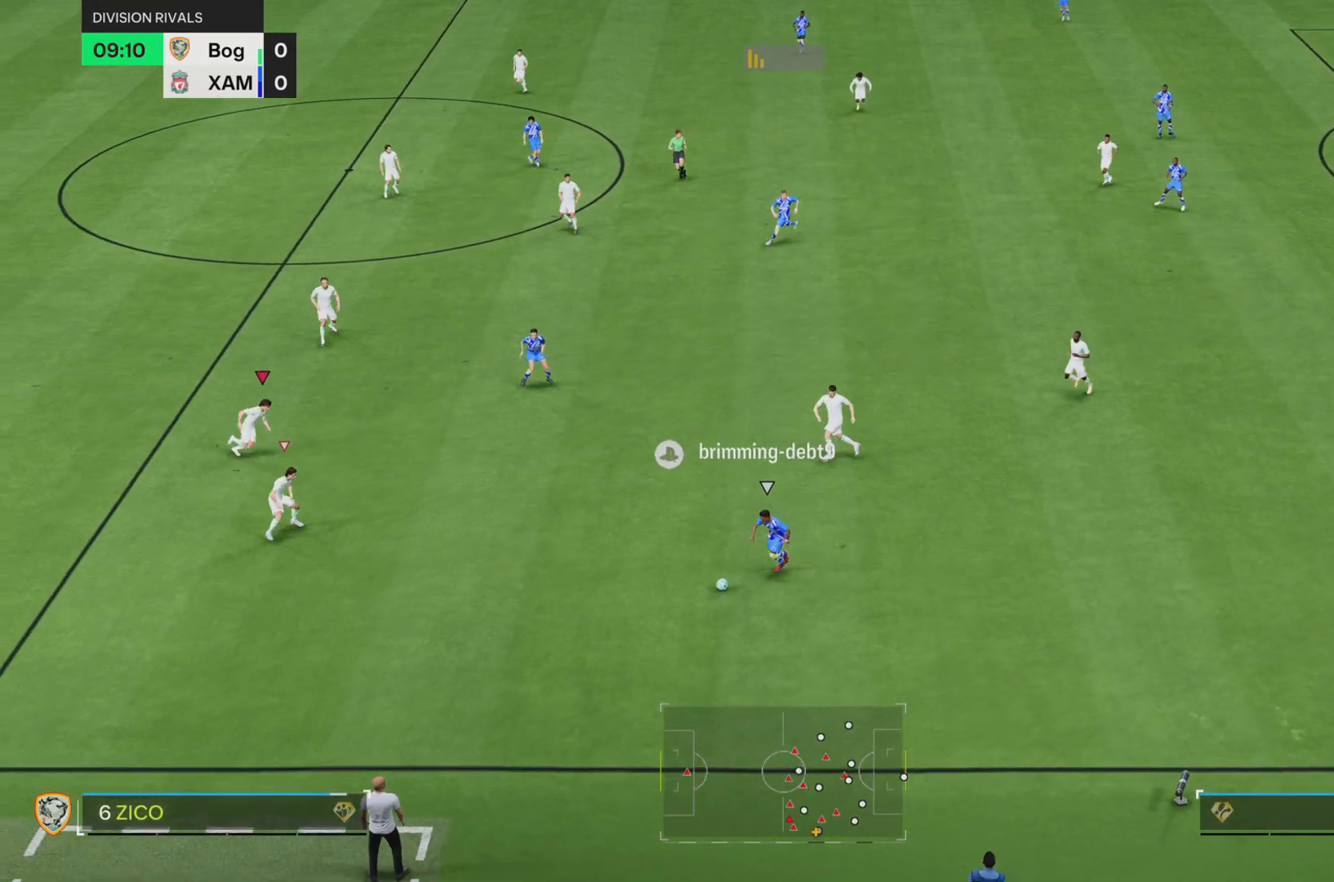
{"buttons": ["L2"], "left_stick": "down-right", "right_stick": "center", "events": [[250, "R2", "down"], [383, "SQUARE", "up"], [417, "R2", "up"], [450, "L2", "down"]]}
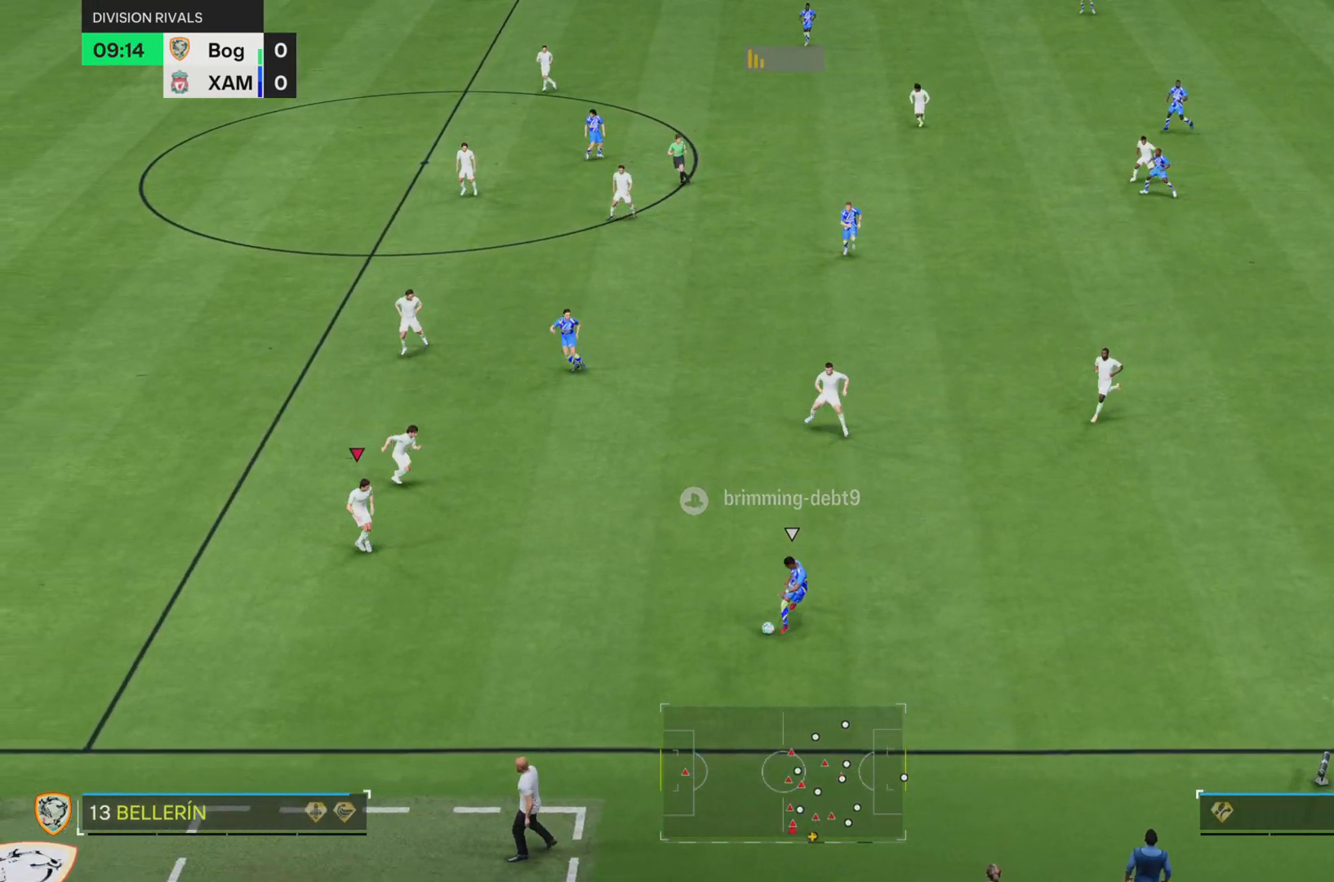
{"buttons": ["R2"], "left_stick": "down-right", "right_stick": "center", "events": [[67, "L2", "up"], [467, "R2", "down"]]}
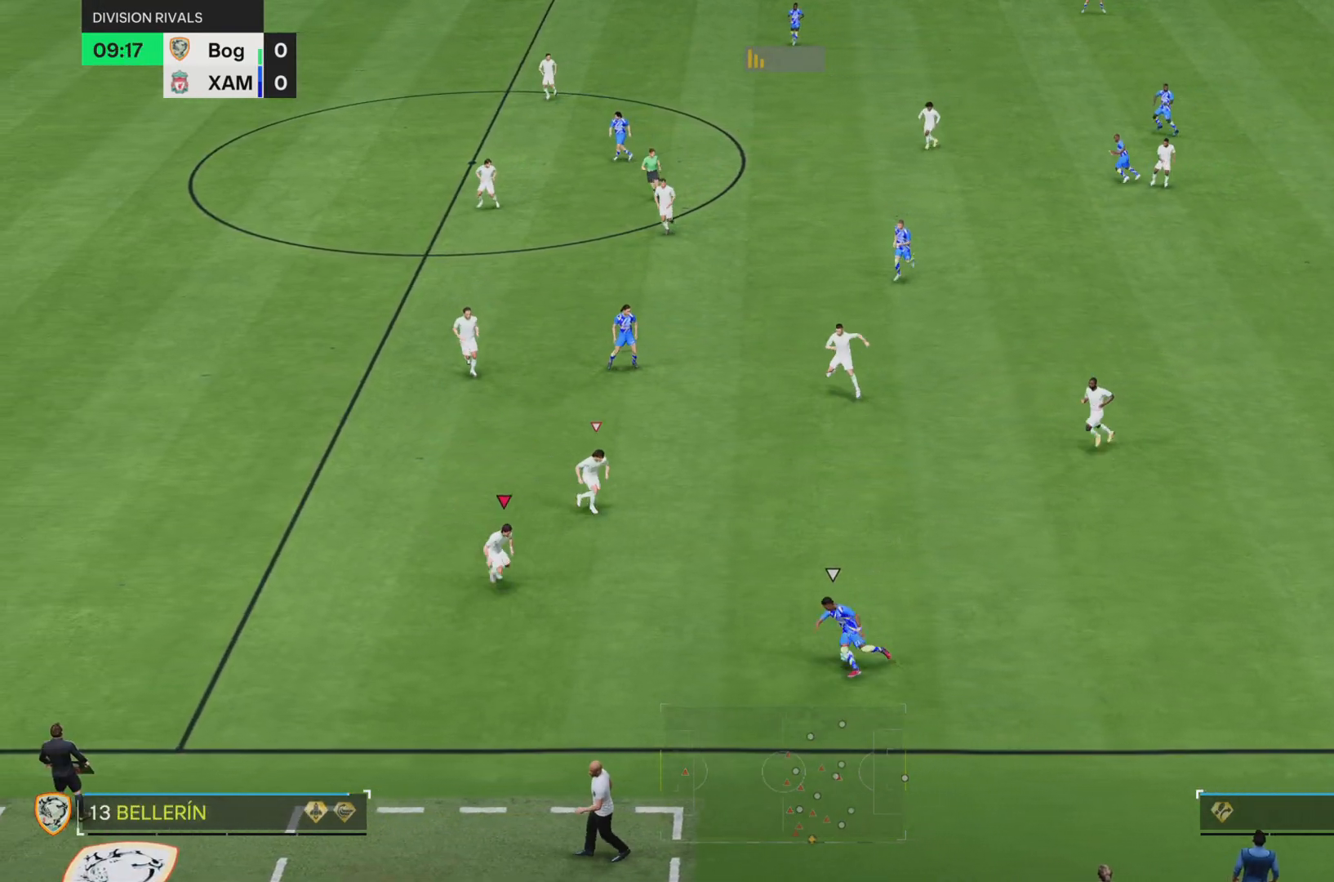
{"buttons": [], "left_stick": "right", "right_stick": "center", "events": [[116, "R2", "up"], [300, "left_stick", "center"], [467, "left_stick", "right"]]}
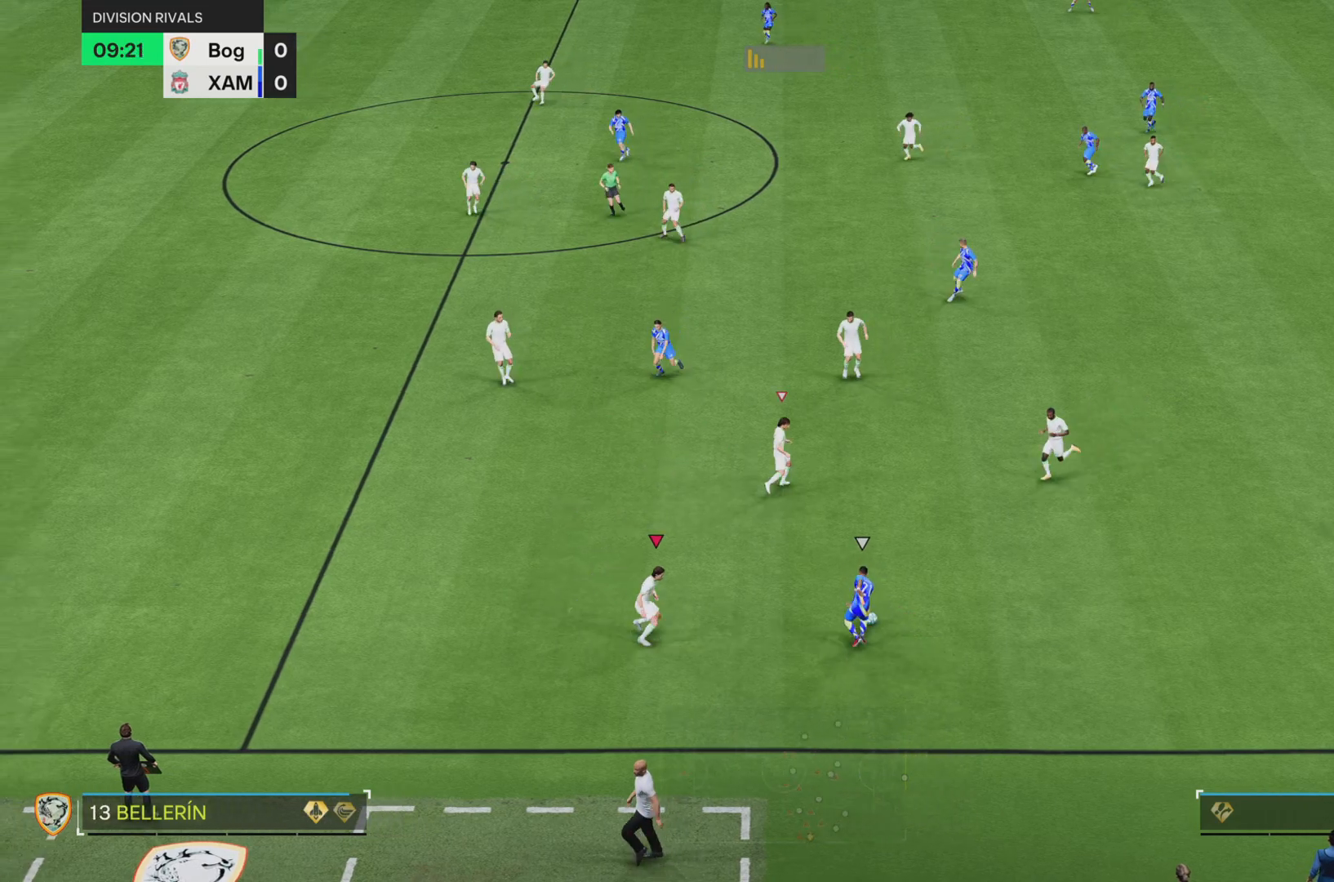
{"buttons": [], "left_stick": "left", "right_stick": "center", "events": [[34, "left_stick", "up-right"], [150, "R2", "down"], [267, "left_stick", "up"], [401, "R2", "up"], [467, "left_stick", "left"]]}
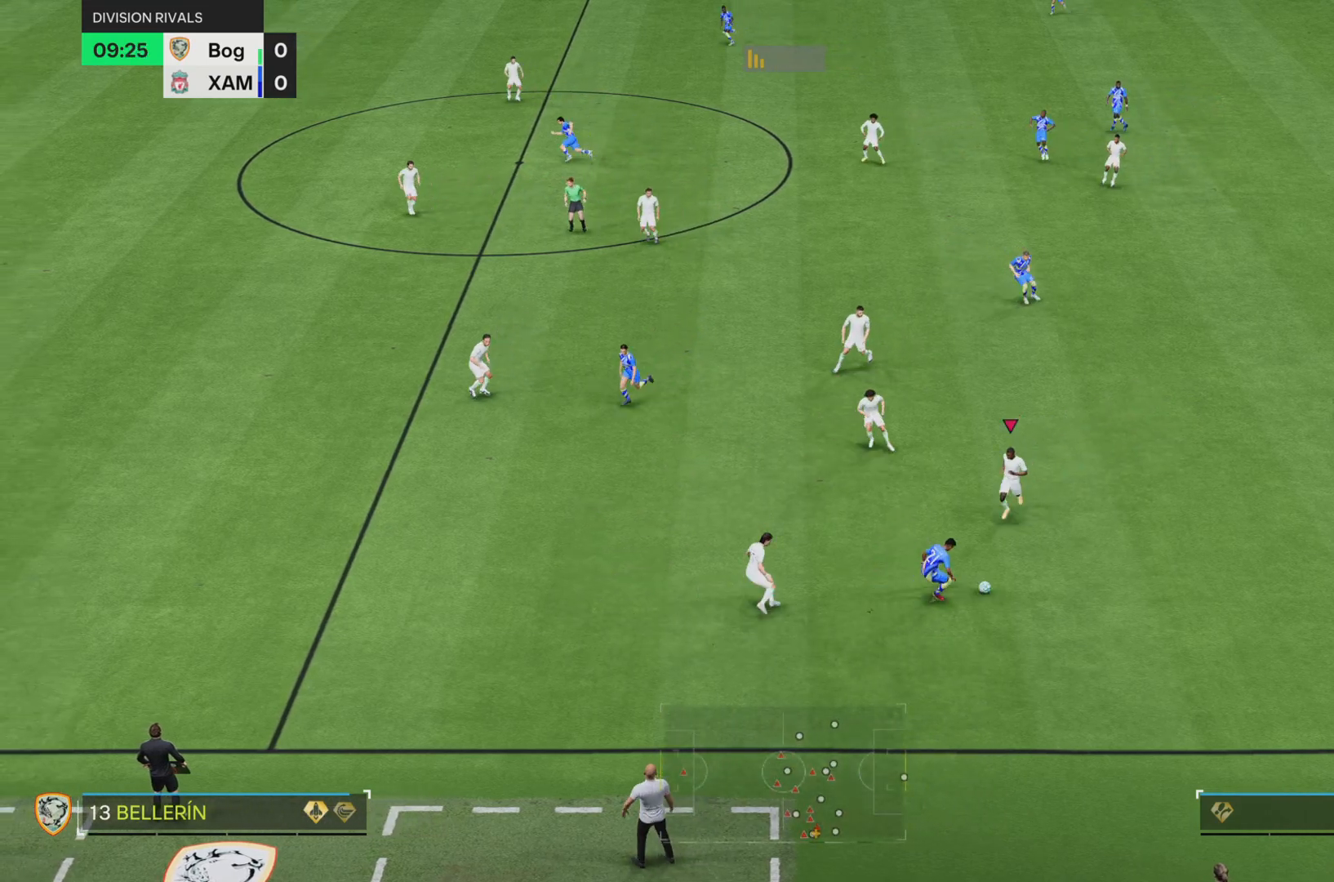
{"buttons": [], "left_stick": "down", "right_stick": "center"}